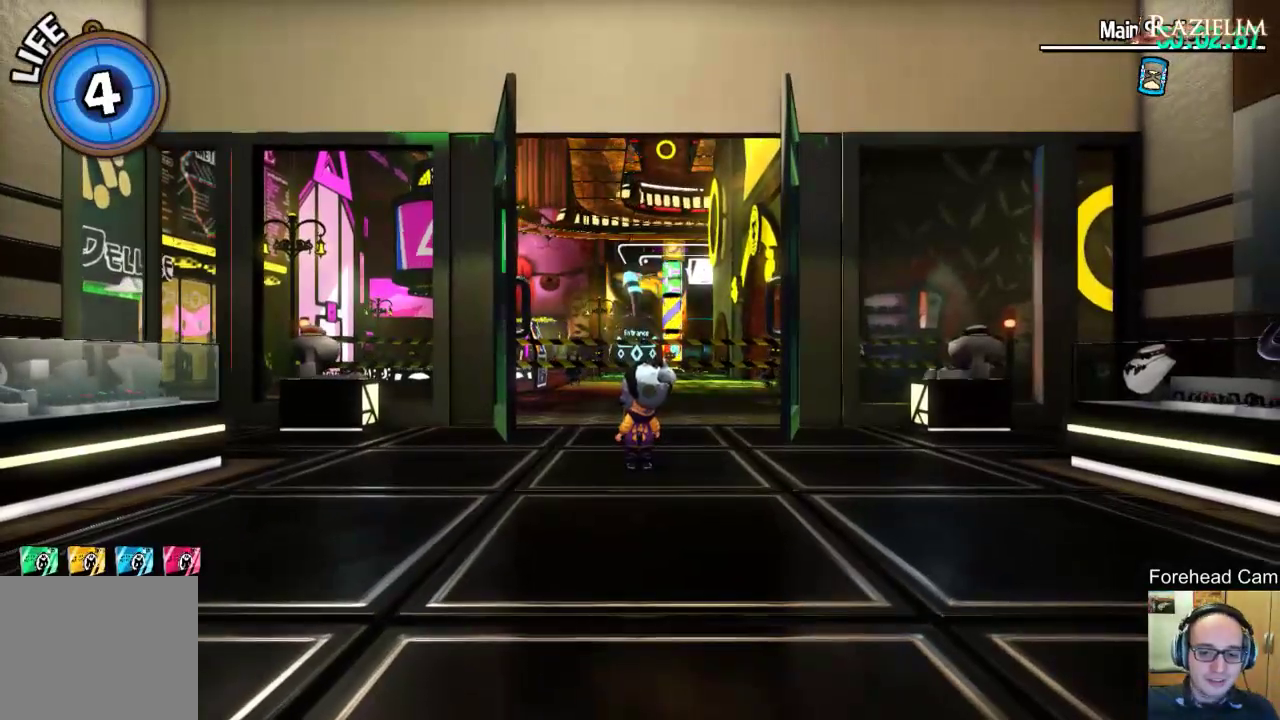
Gameplay with a controller (Xbox layout); each line is a JSON object with the inputs held at the frame after it (dt_ms = milliseconds from this image to that frame). "events" lists button and stick changes between this image and that frame as [ms after this image, input, new state], when the widget could be followed in between. This document gives stick clicks only as held states, not as events.
{"dt_ms": 500, "buttons": [], "left_stick": "up", "right_stick": "center", "events": [[500, "left_stick", "up"]]}
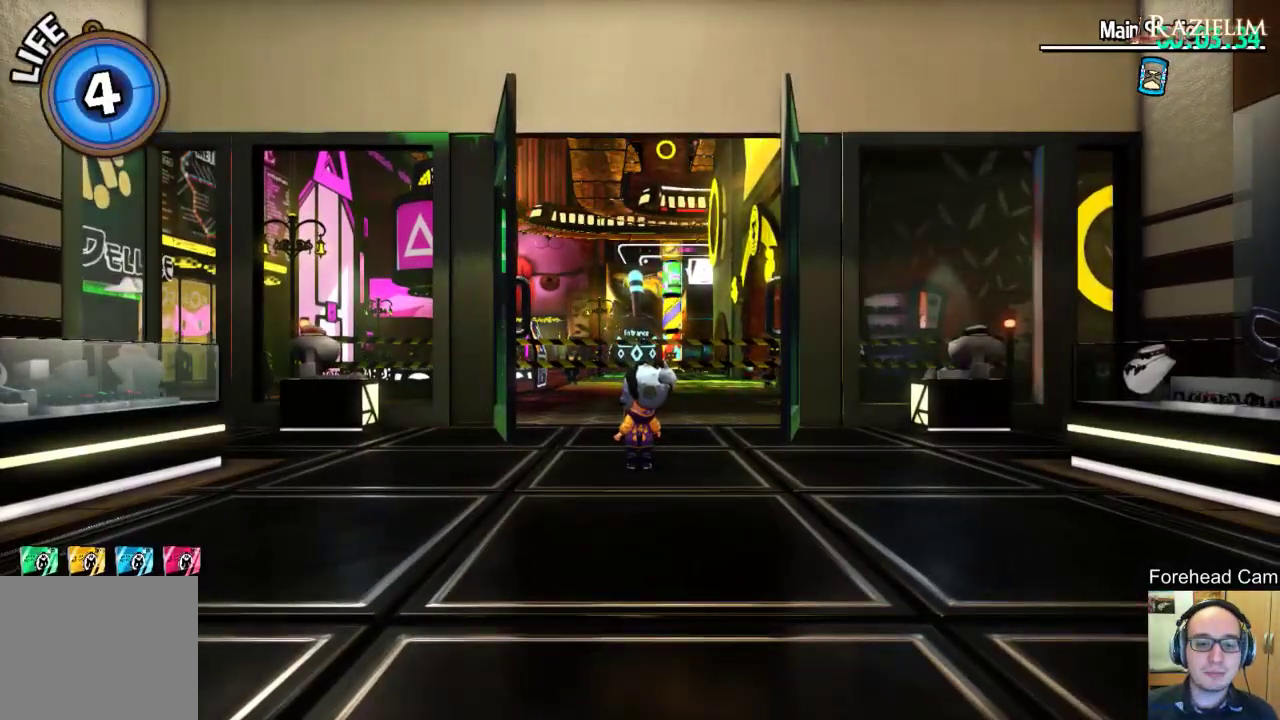
{"dt_ms": 500, "buttons": ["R2"], "left_stick": "up", "right_stick": "center", "events": [[217, "R2", "down"], [350, "R2", "up"], [433, "R2", "down"]]}
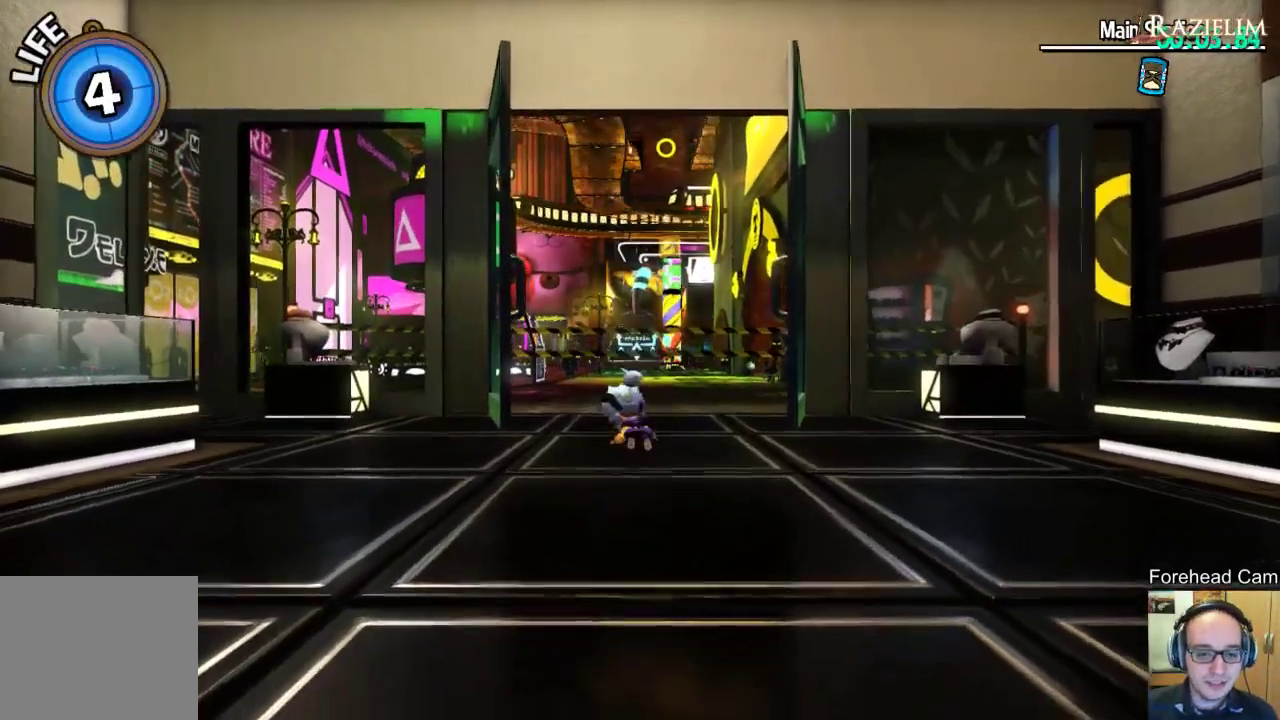
{"dt_ms": 700, "buttons": [], "left_stick": "right", "right_stick": "down-right", "events": [[50, "R2", "up"], [83, "left_stick", "up-left"], [100, "right_stick", "down-right"], [183, "left_stick", "right"]]}
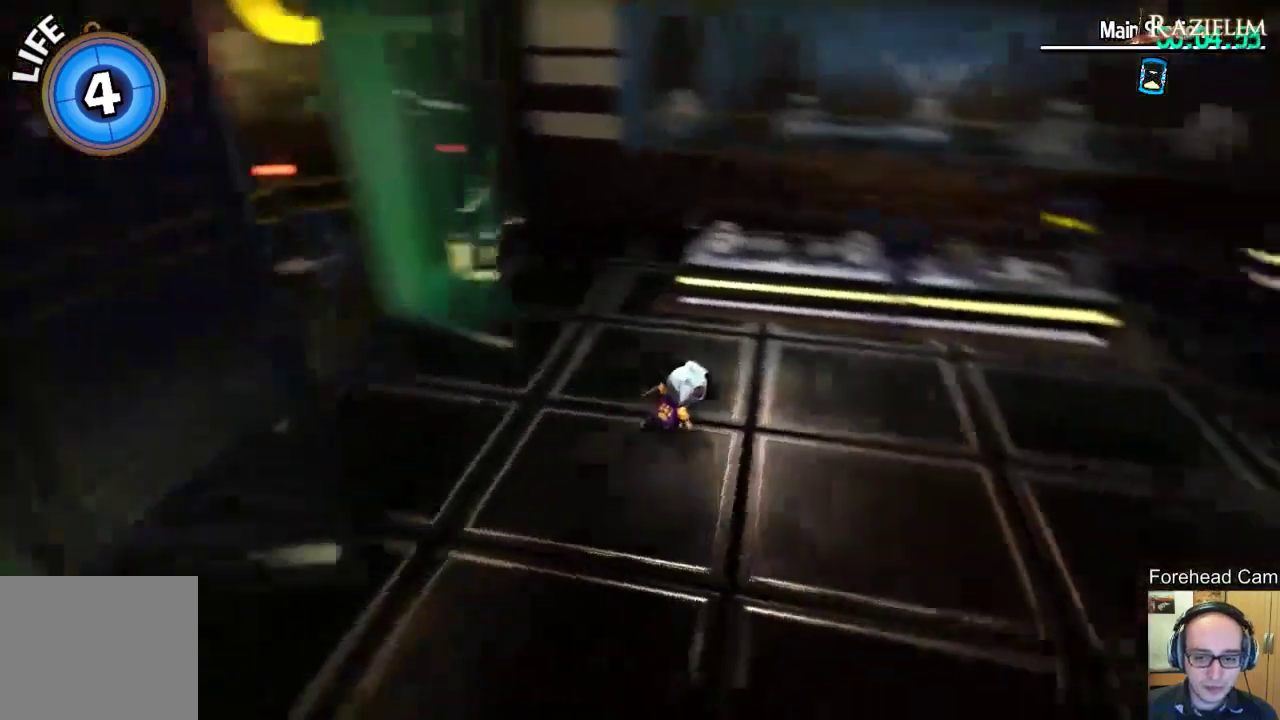
{"dt_ms": 300, "buttons": [], "left_stick": "up-right", "right_stick": "center", "events": [[150, "left_stick", "up-right"], [250, "right_stick", "center"]]}
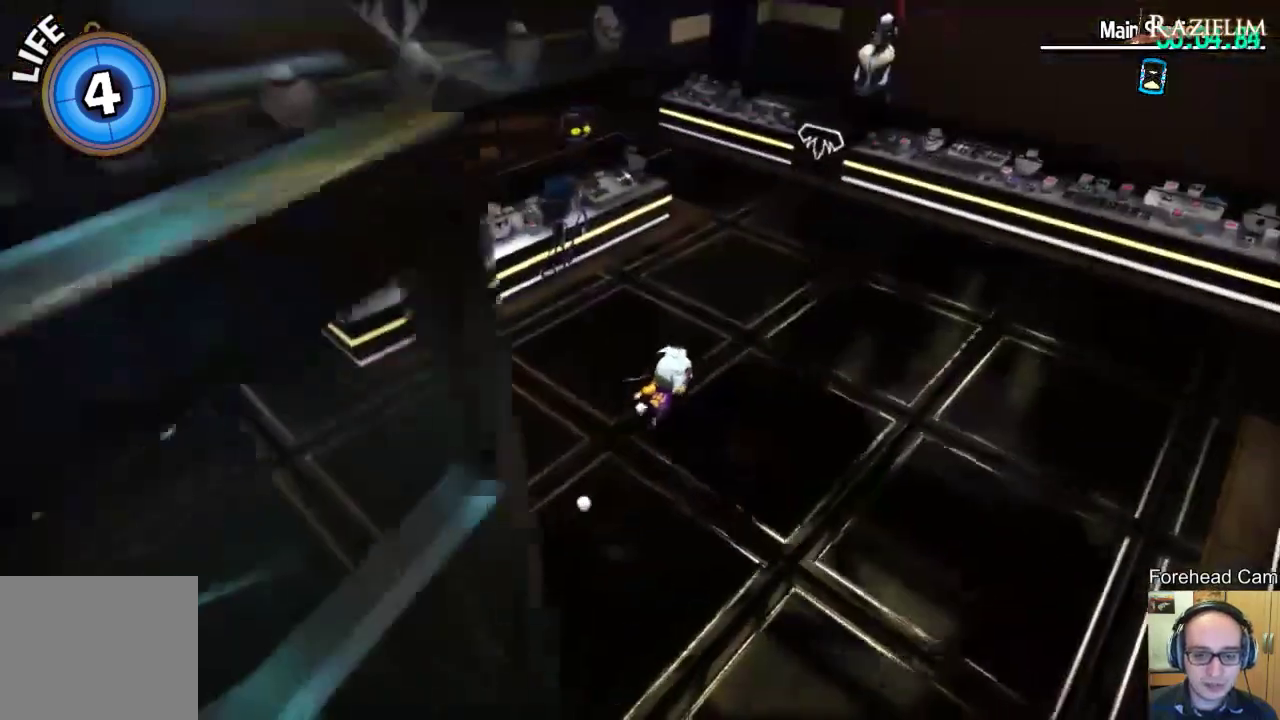
{"dt_ms": 700, "buttons": [], "left_stick": "up", "right_stick": "center", "events": [[450, "left_stick", "up"]]}
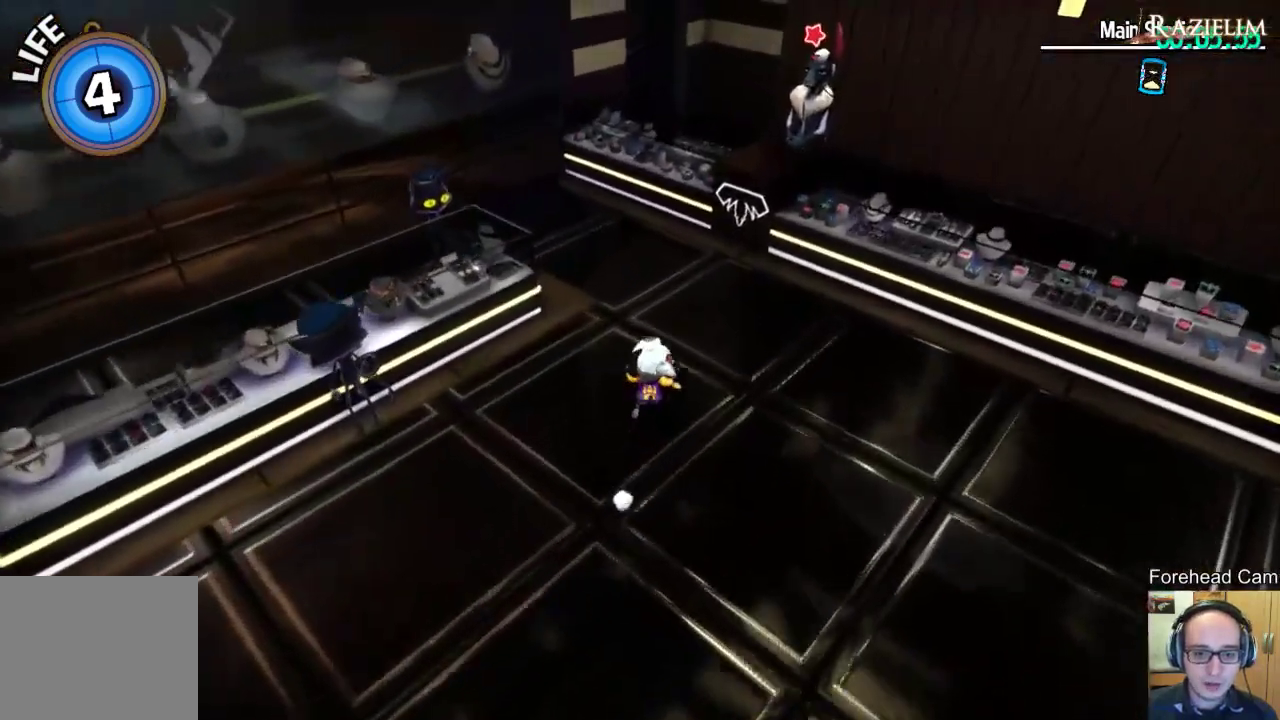
{"dt_ms": 300, "buttons": [], "left_stick": "up-right", "right_stick": "center", "events": [[17, "right_stick", "down-right"], [100, "right_stick", "down"], [117, "left_stick", "up-right"], [200, "right_stick", "center"]]}
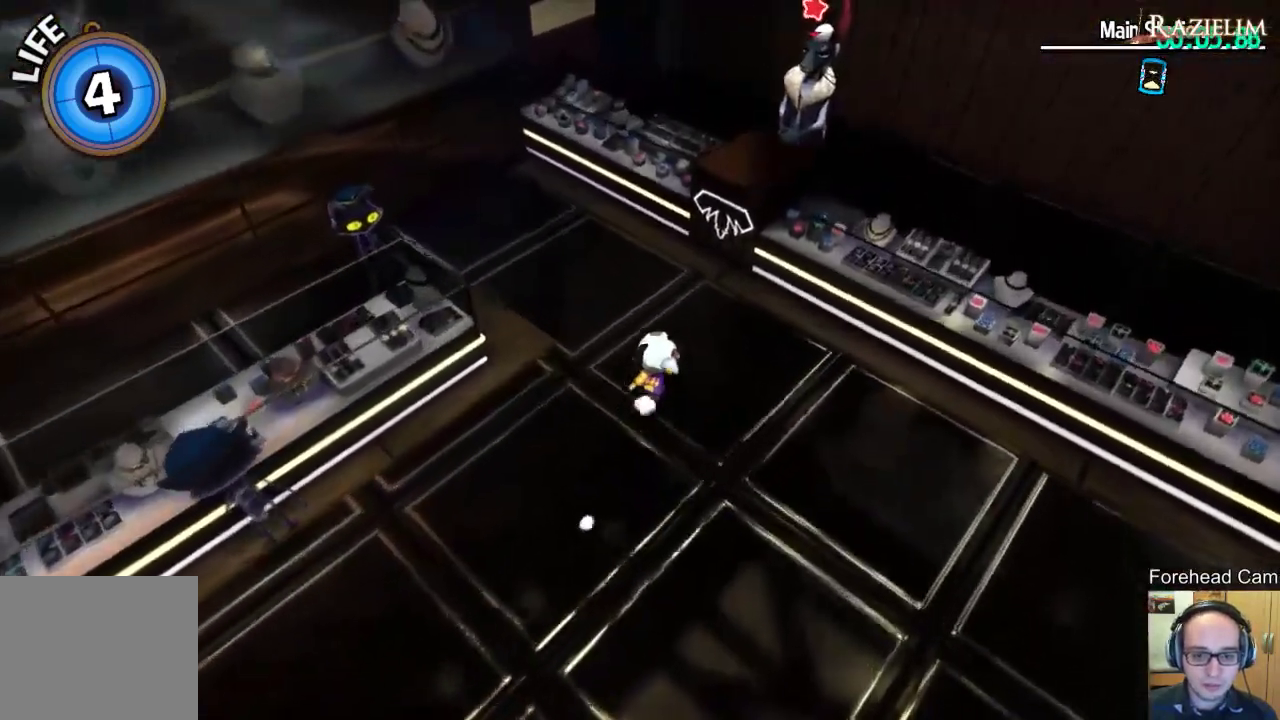
{"dt_ms": 400, "buttons": [], "left_stick": "up-right", "right_stick": "center", "events": []}
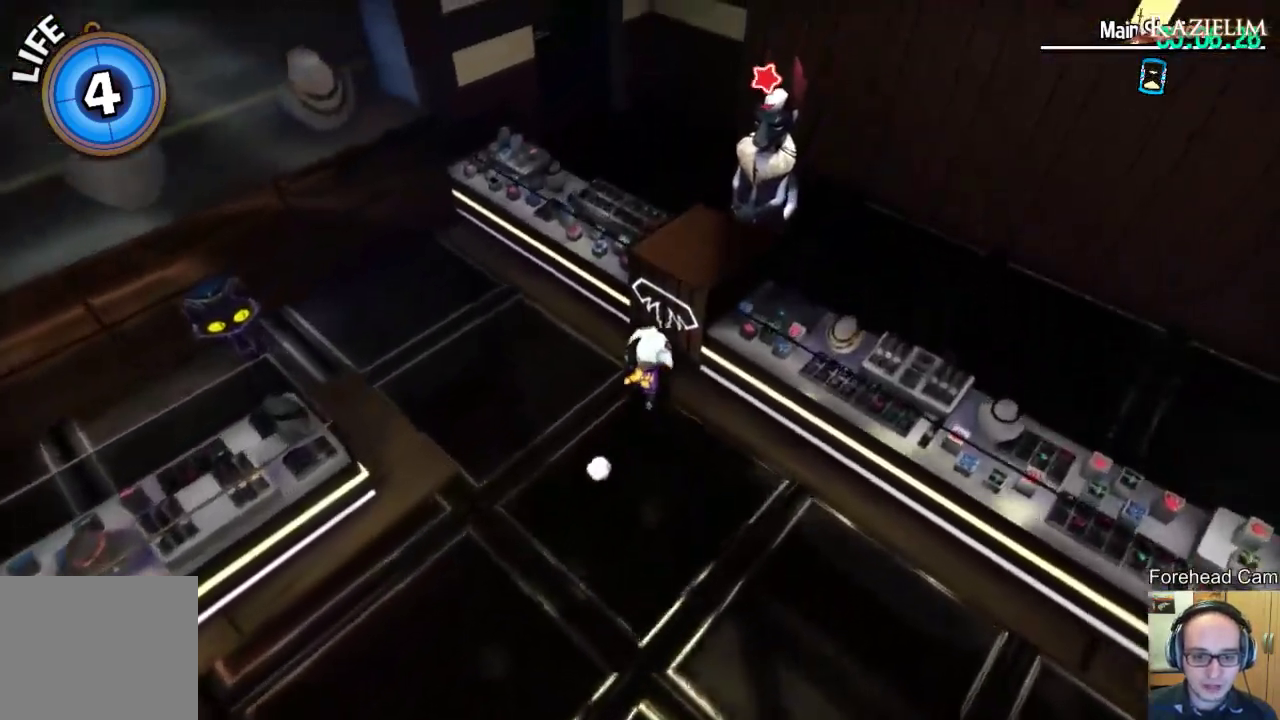
{"dt_ms": 600, "buttons": [], "left_stick": "center", "right_stick": "center", "events": [[33, "left_stick", "up"], [67, "X", "down"], [83, "left_stick", "up-right"], [133, "X", "up"], [200, "X", "down"], [283, "X", "up"], [450, "left_stick", "center"]]}
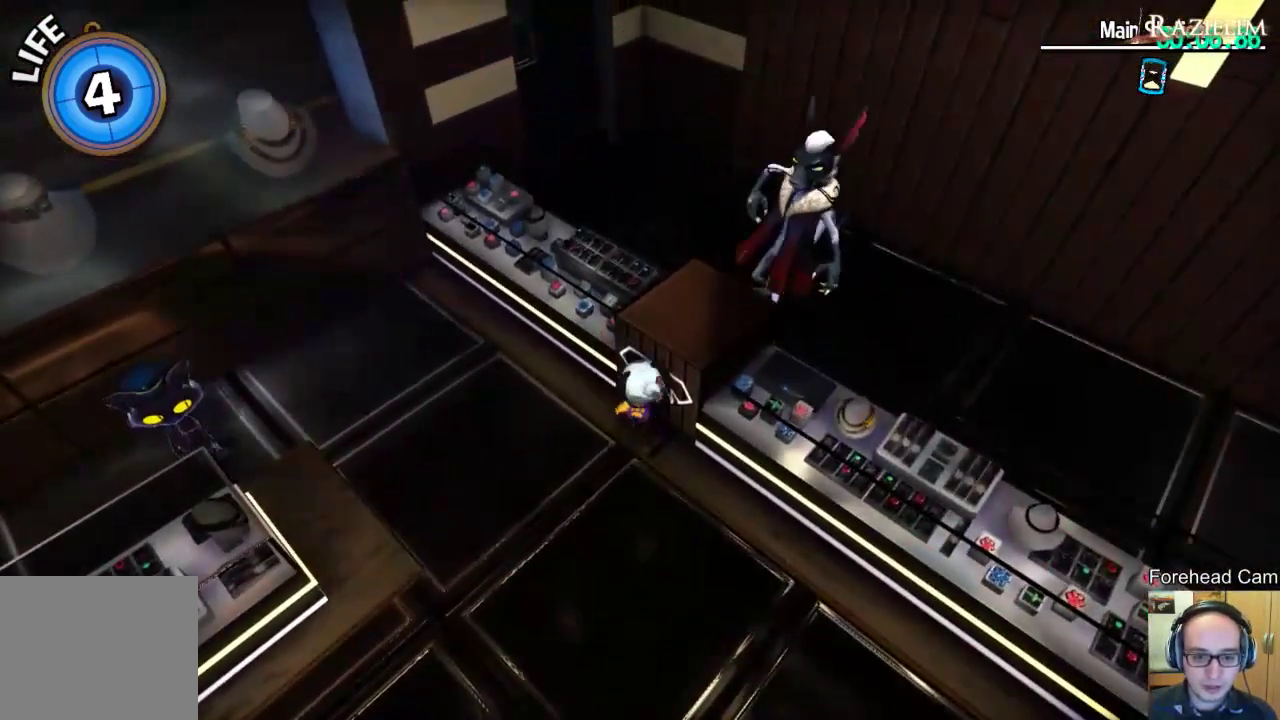
{"dt_ms": 400, "buttons": [], "left_stick": "center", "right_stick": "right", "events": [[300, "right_stick", "right"]]}
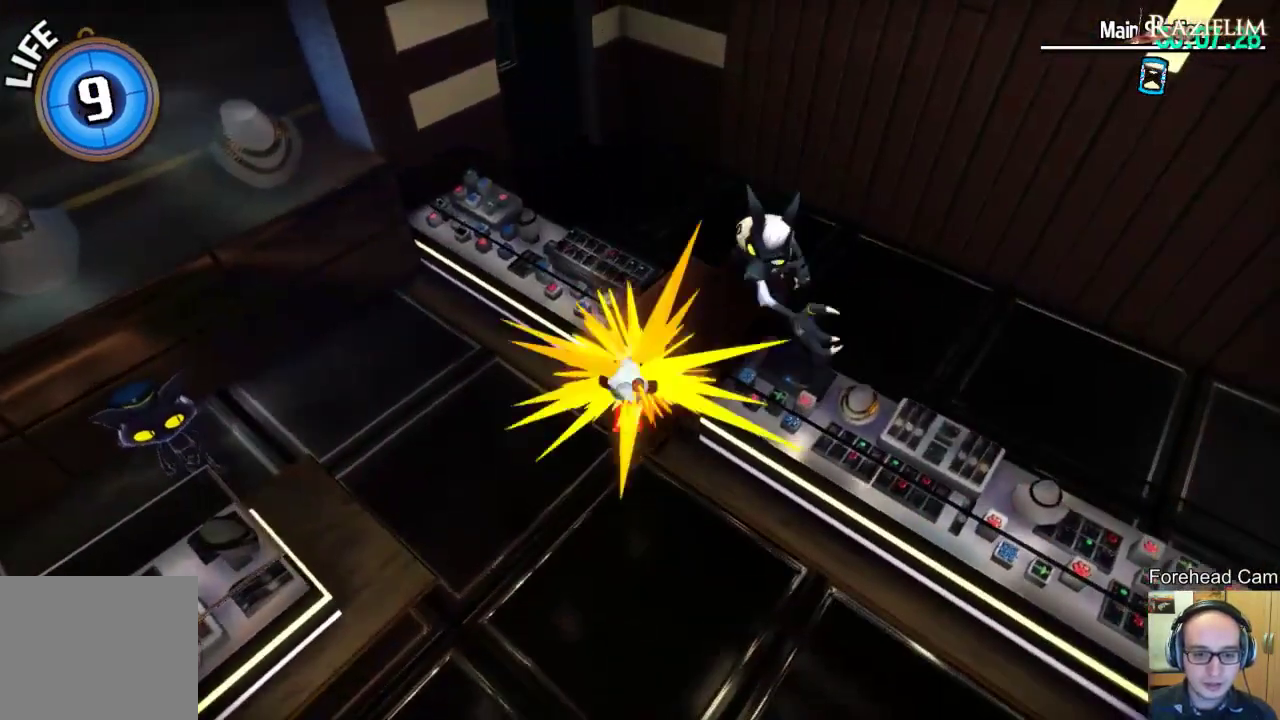
{"dt_ms": 600, "buttons": [], "left_stick": "center", "right_stick": "up", "events": [[50, "right_stick", "center"], [533, "right_stick", "up"]]}
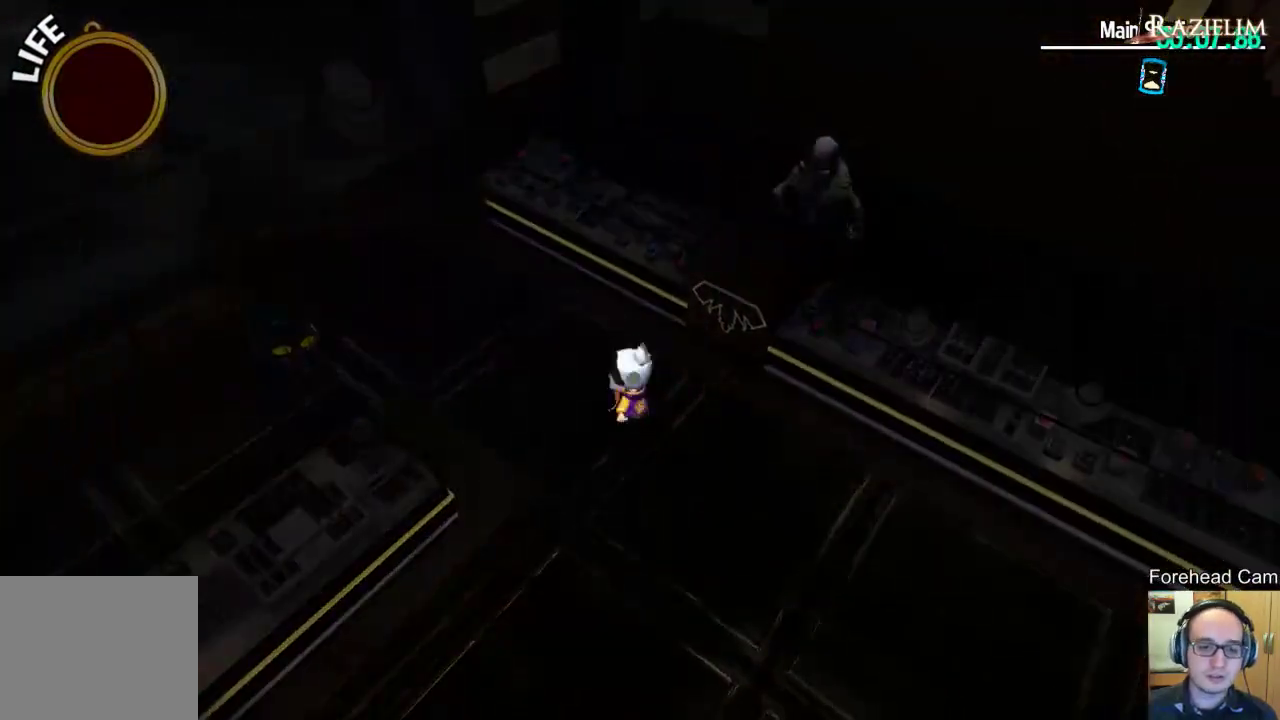
{"dt_ms": 500, "buttons": [], "left_stick": "center", "right_stick": "center", "events": [[83, "right_stick", "center"]]}
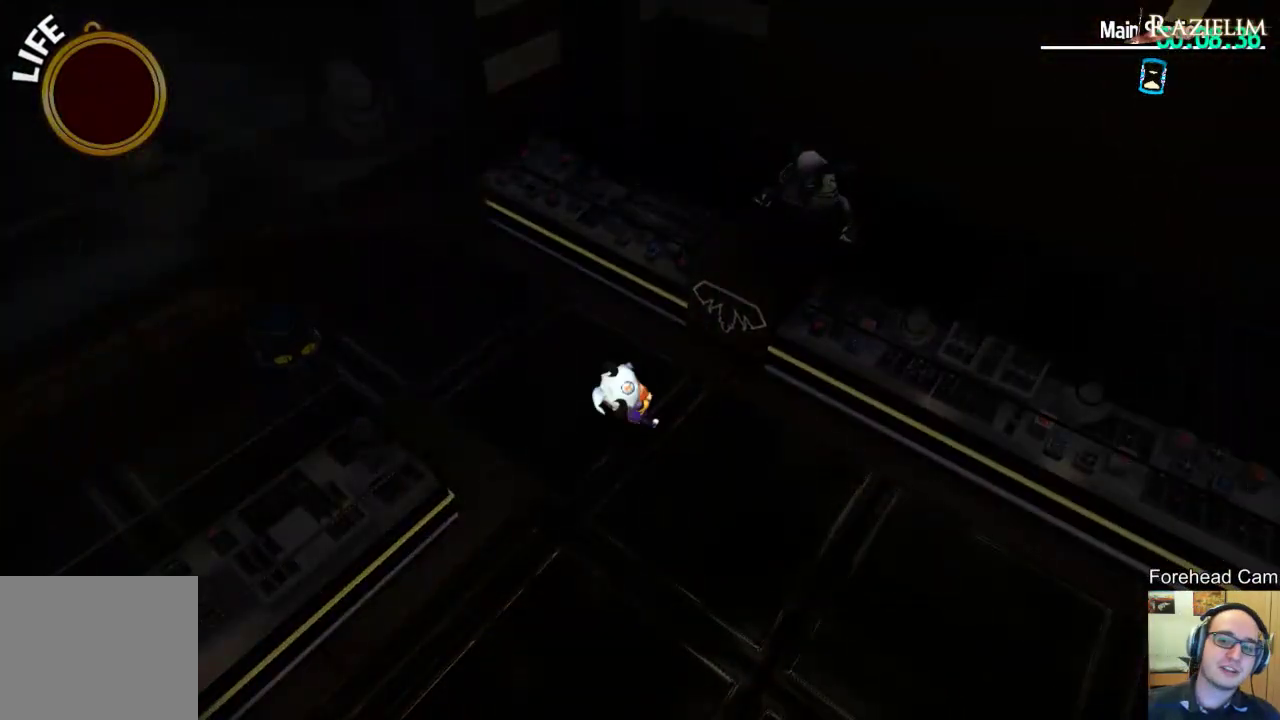
{"dt_ms": 500, "buttons": [], "left_stick": "center", "right_stick": "center", "events": []}
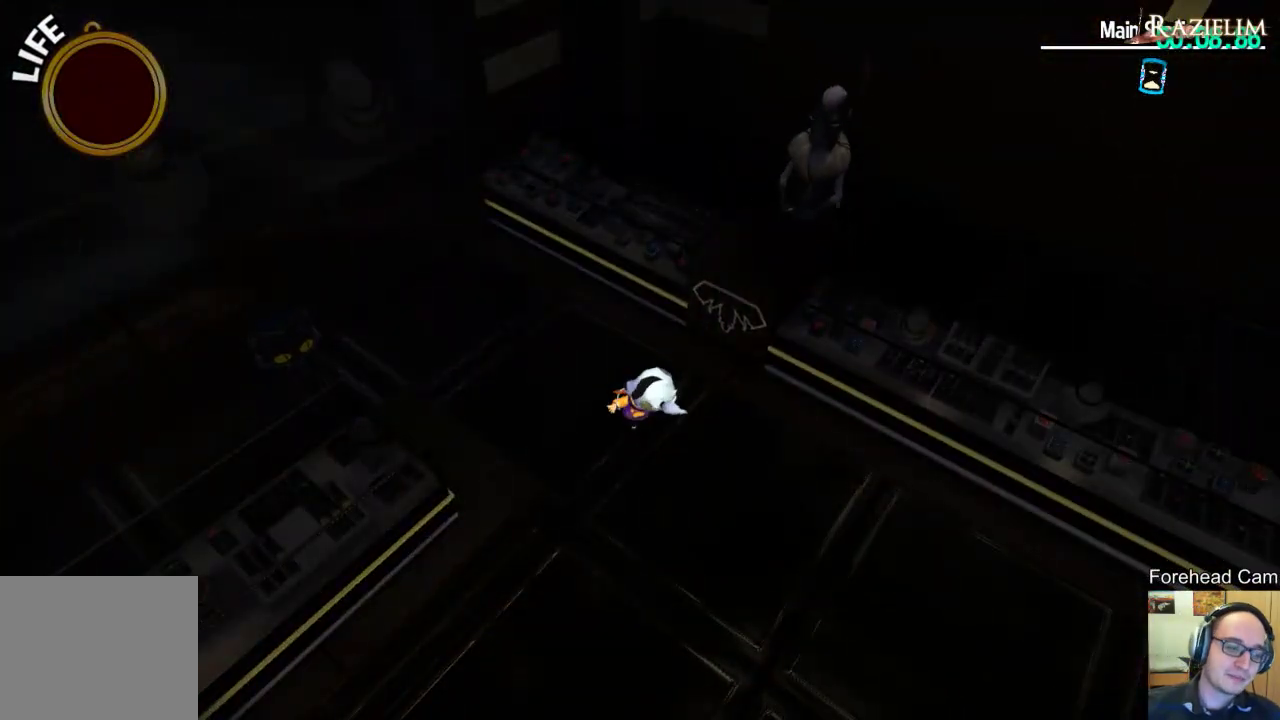
{"dt_ms": 500, "buttons": [], "left_stick": "center", "right_stick": "center", "events": []}
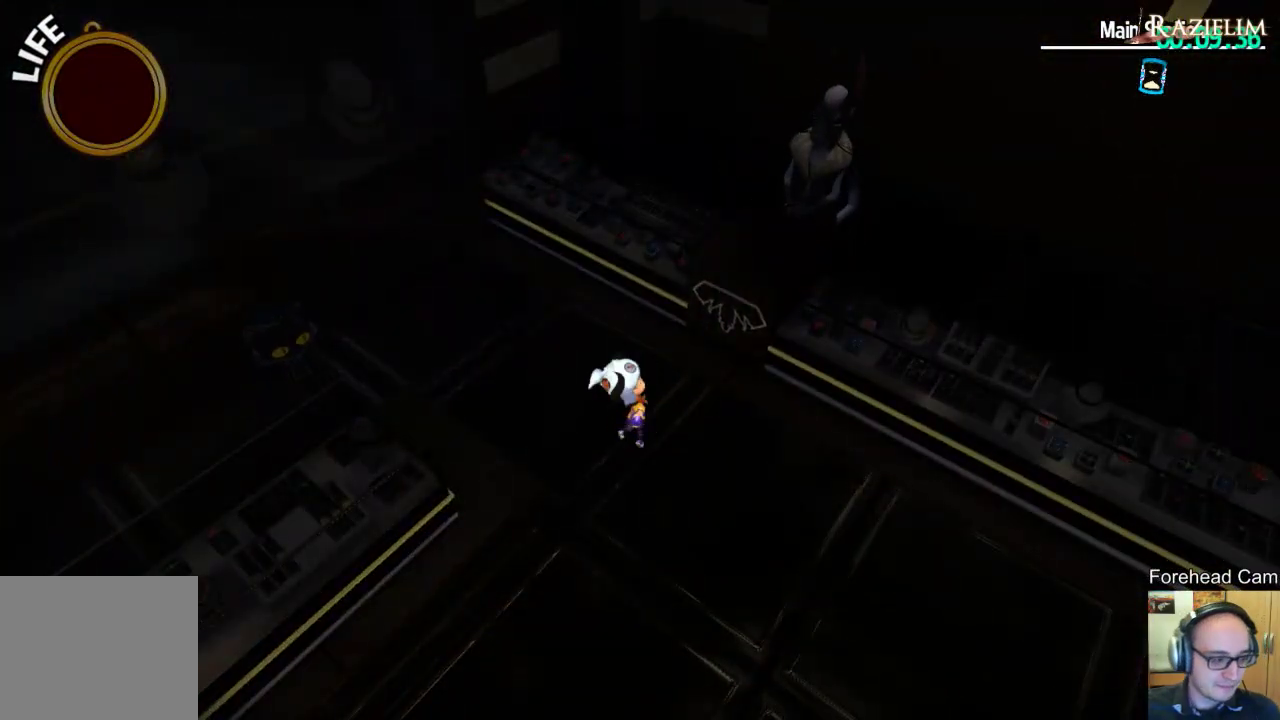
{"dt_ms": 700, "buttons": [], "left_stick": "center", "right_stick": "center", "events": []}